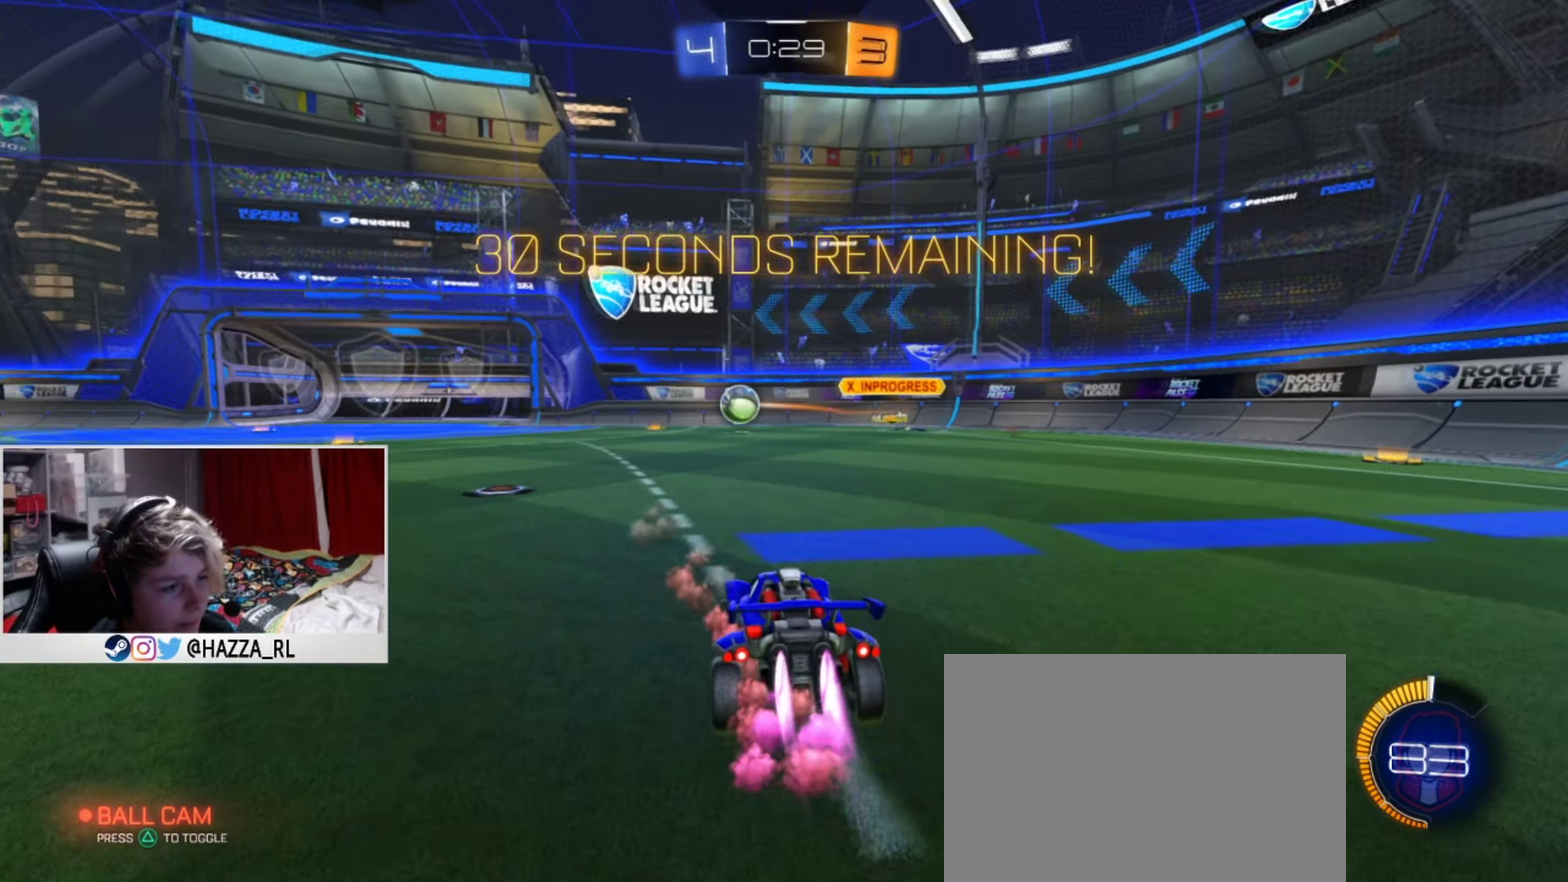
Gameplay with a controller (PlayStation layout); each line is a JSON object with the inputs held at the frame after it (dt_ms = milliseconds from this image to that frame). "events" lists button and stick changes between this image and that frame as [ms after this image, input, new state], when the widget could be followed in between. Not read: R1.
{"dt_ms": 283, "buttons": ["L1", "R2"], "left_stick": "center", "right_stick": "center", "events": [[66, "left_stick", "center"]]}
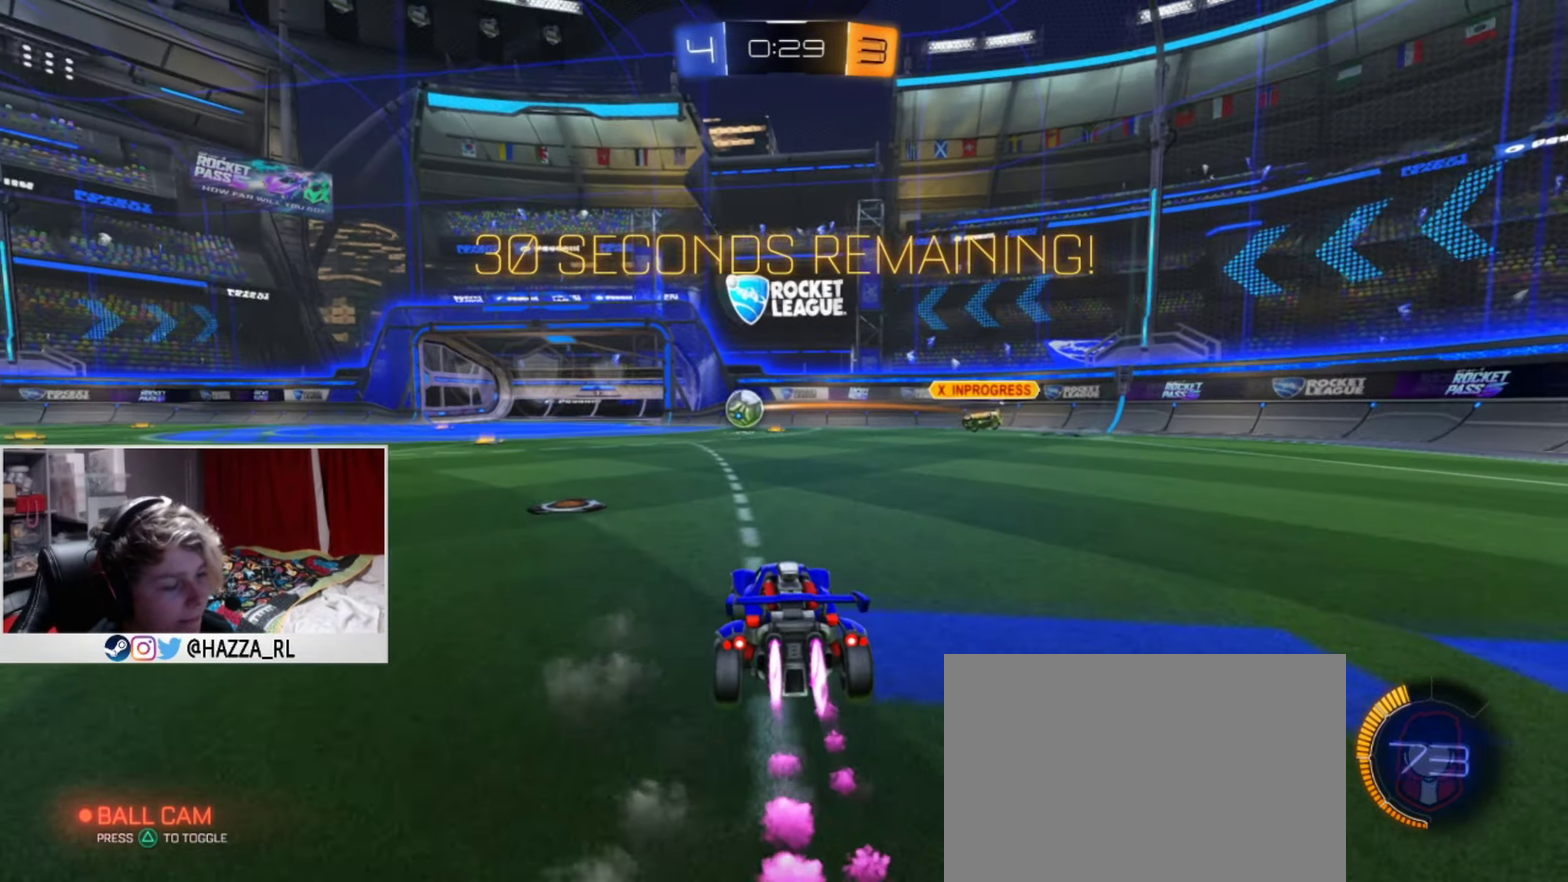
{"dt_ms": 501, "buttons": ["CROSS", "L1", "R2"], "left_stick": "up", "right_stick": "center", "events": [[17, "left_stick", "left"], [217, "CROSS", "down"], [251, "left_stick", "up"], [434, "CROSS", "up"], [484, "CROSS", "down"]]}
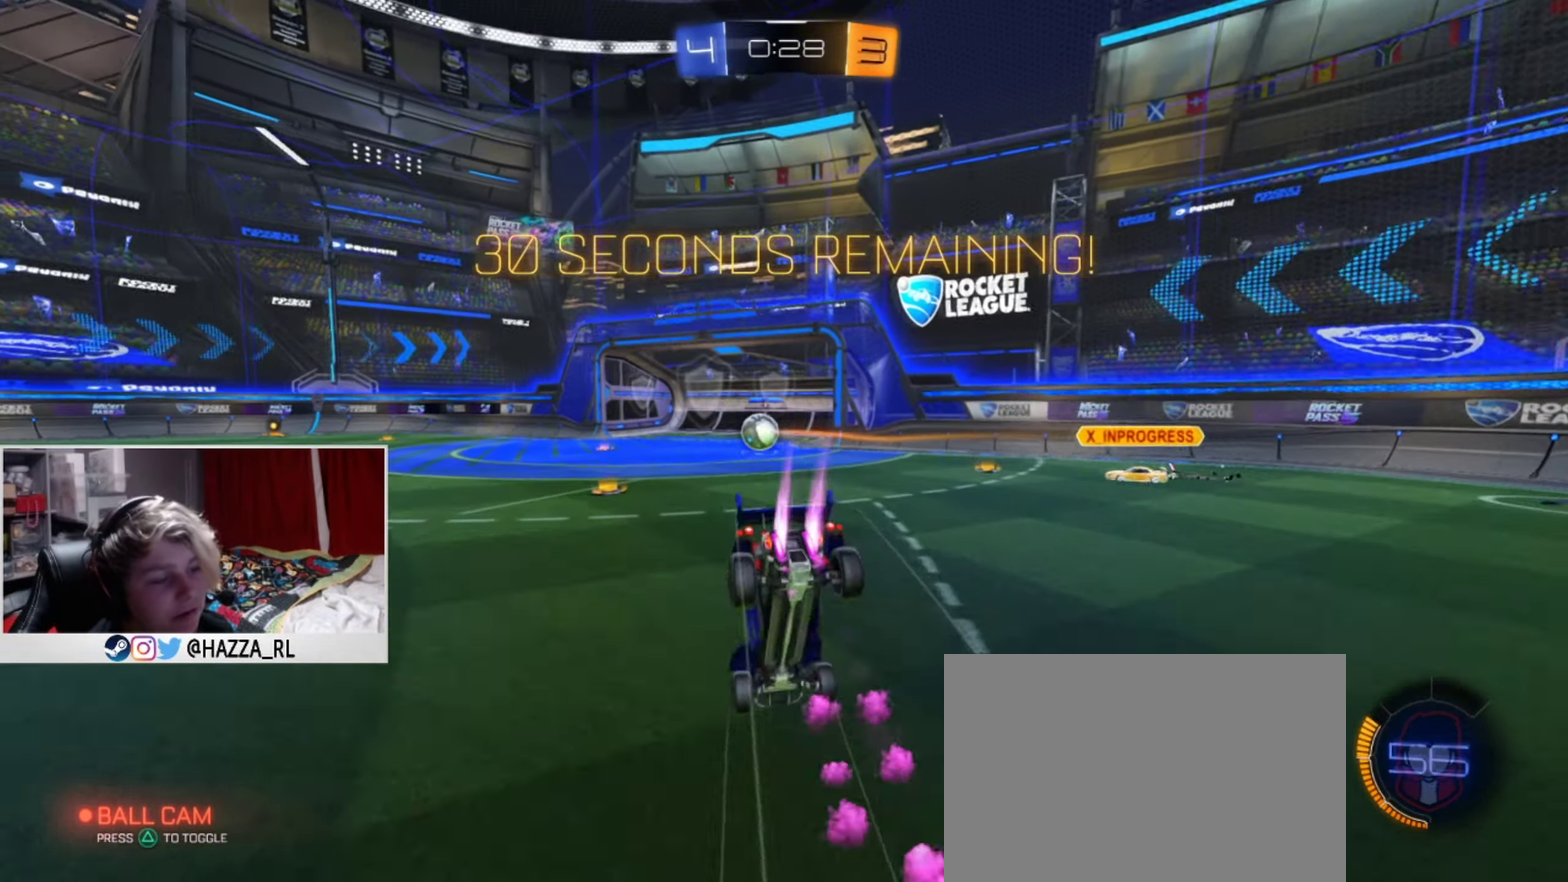
{"dt_ms": 500, "buttons": ["R2"], "left_stick": "up-left", "right_stick": "center", "events": [[100, "R2", "up"], [167, "L1", "up"], [317, "CROSS", "up"], [384, "R2", "down"], [450, "left_stick", "up-left"]]}
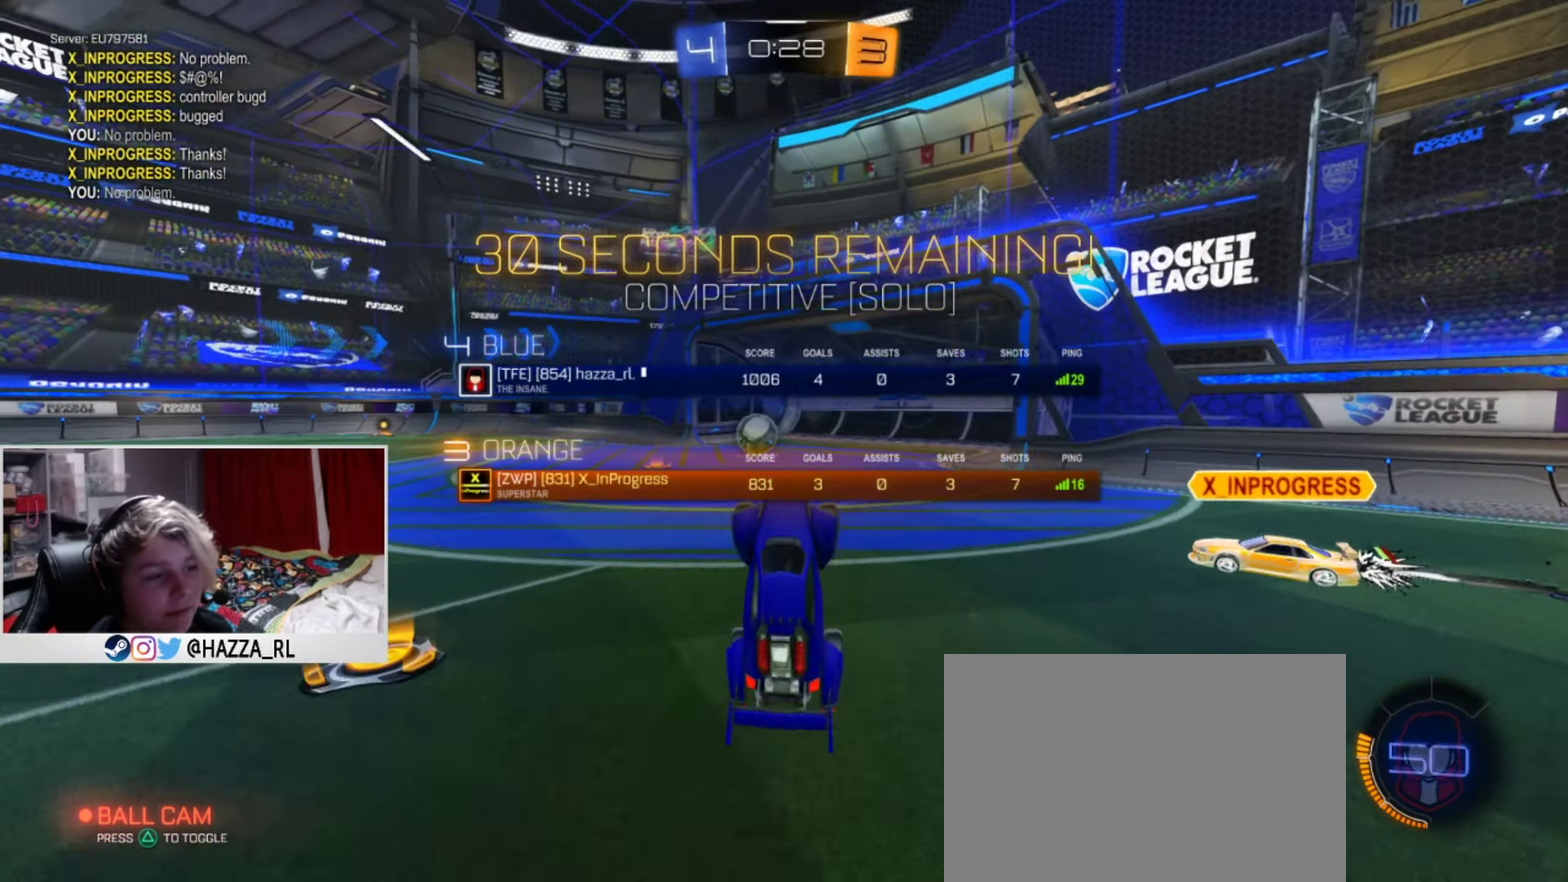
{"dt_ms": 501, "buttons": [], "left_stick": "left", "right_stick": "center", "events": [[134, "left_stick", "center"], [334, "left_stick", "down-left"], [417, "left_stick", "left"], [501, "R2", "up"]]}
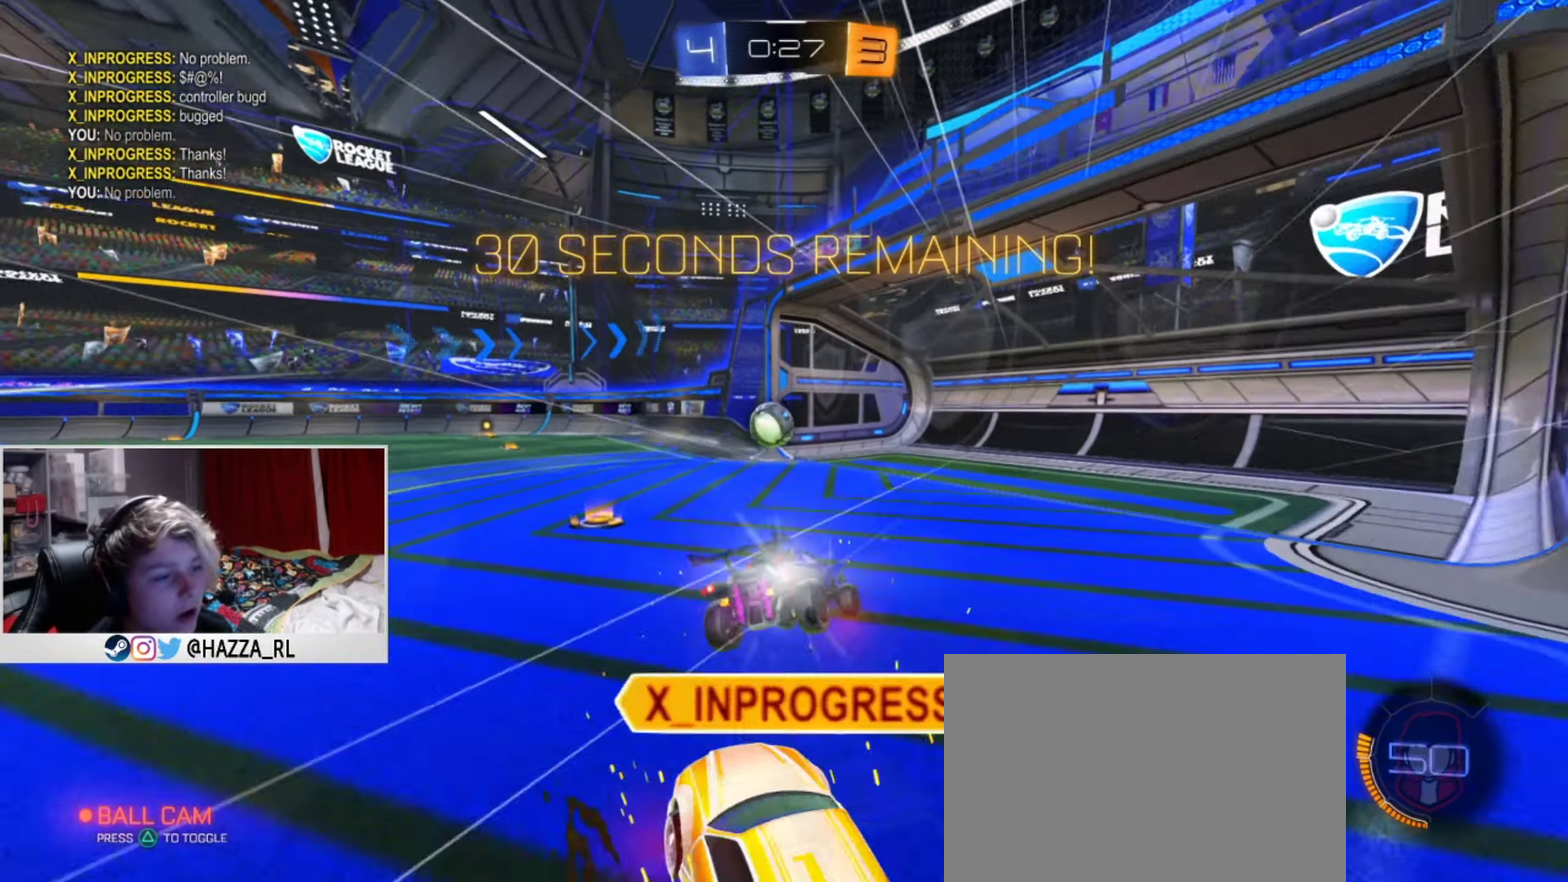
{"dt_ms": 400, "buttons": ["L2"], "left_stick": "down-right", "right_stick": "center", "events": [[33, "L2", "down"], [83, "left_stick", "center"], [200, "left_stick", "down-left"], [300, "left_stick", "down"], [350, "left_stick", "down-right"]]}
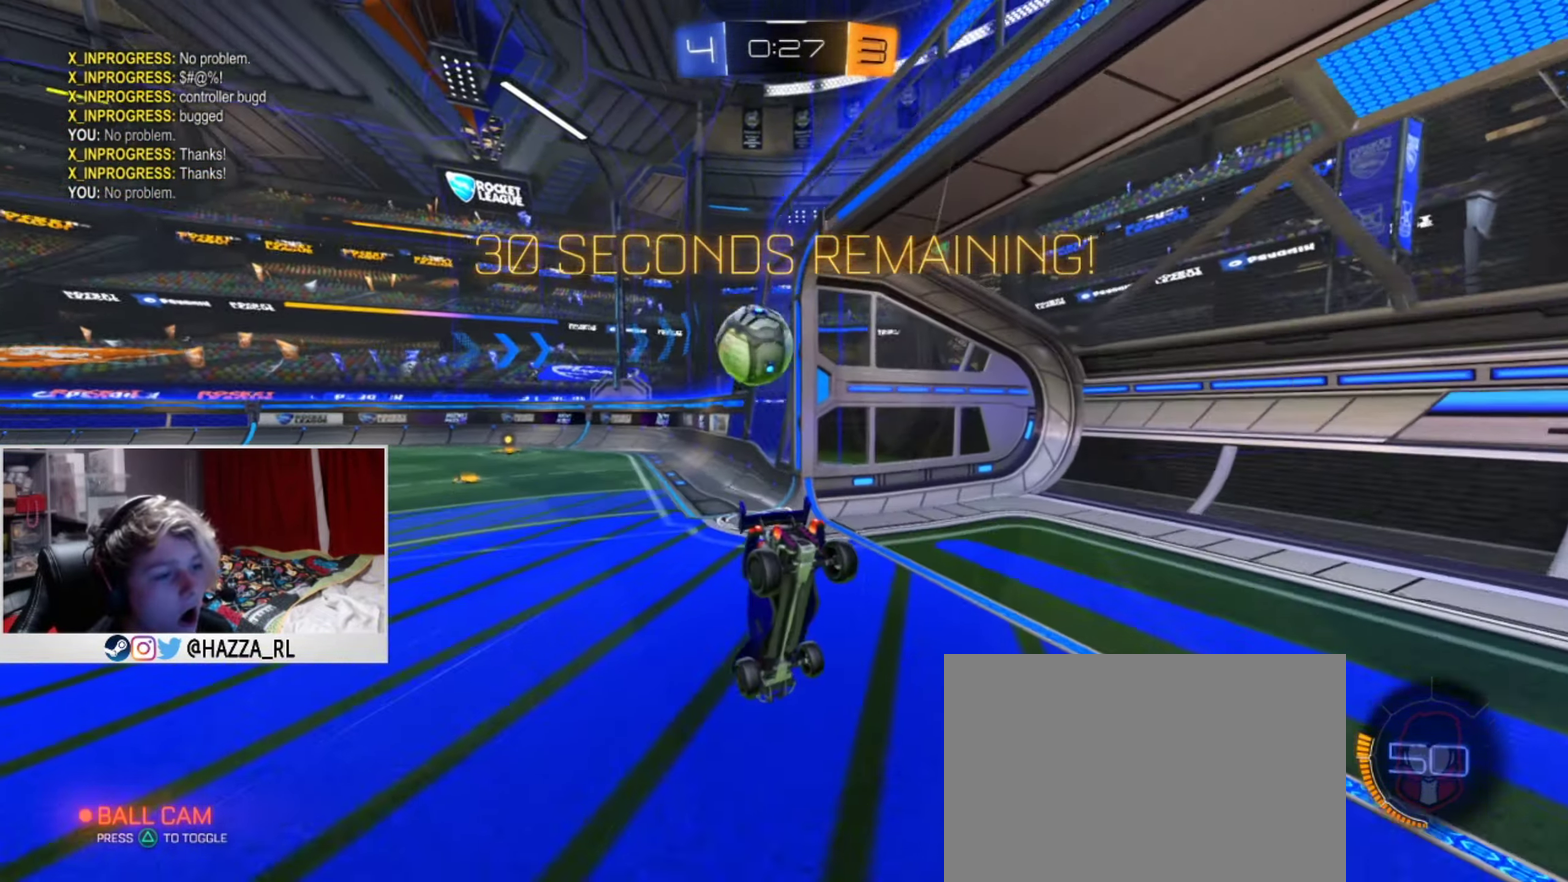
{"dt_ms": 501, "buttons": ["R2"], "left_stick": "left", "right_stick": "center", "events": [[17, "L2", "up"], [50, "R2", "down"], [84, "left_stick", "left"], [184, "L3", "down"], [434, "L3", "up"]]}
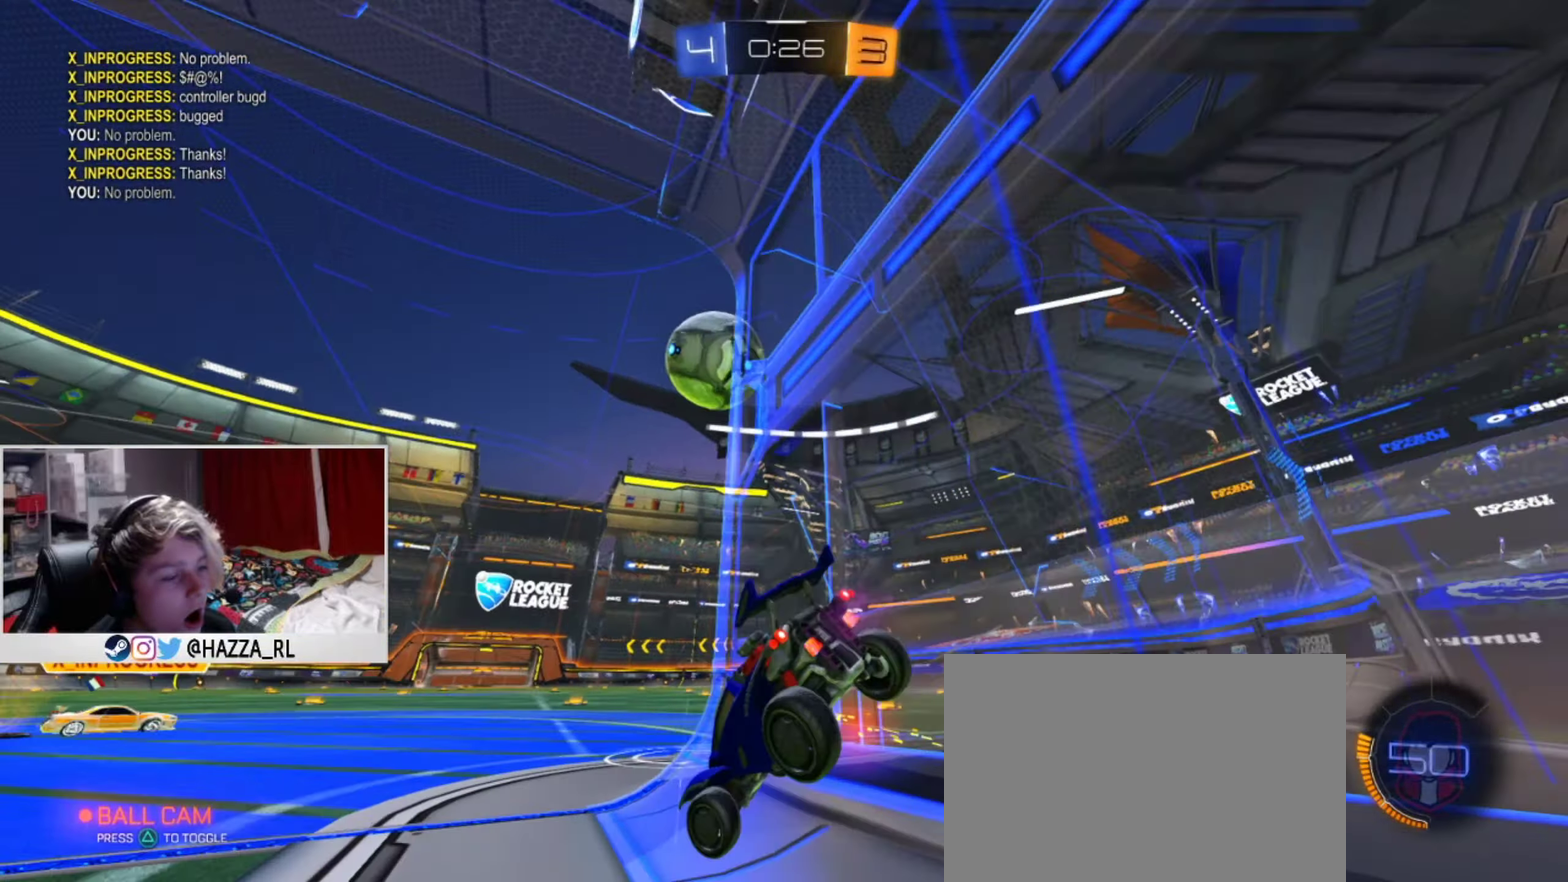
{"dt_ms": 500, "buttons": ["R2"], "left_stick": "left", "right_stick": "center", "events": [[367, "left_stick", "center"], [500, "left_stick", "left"]]}
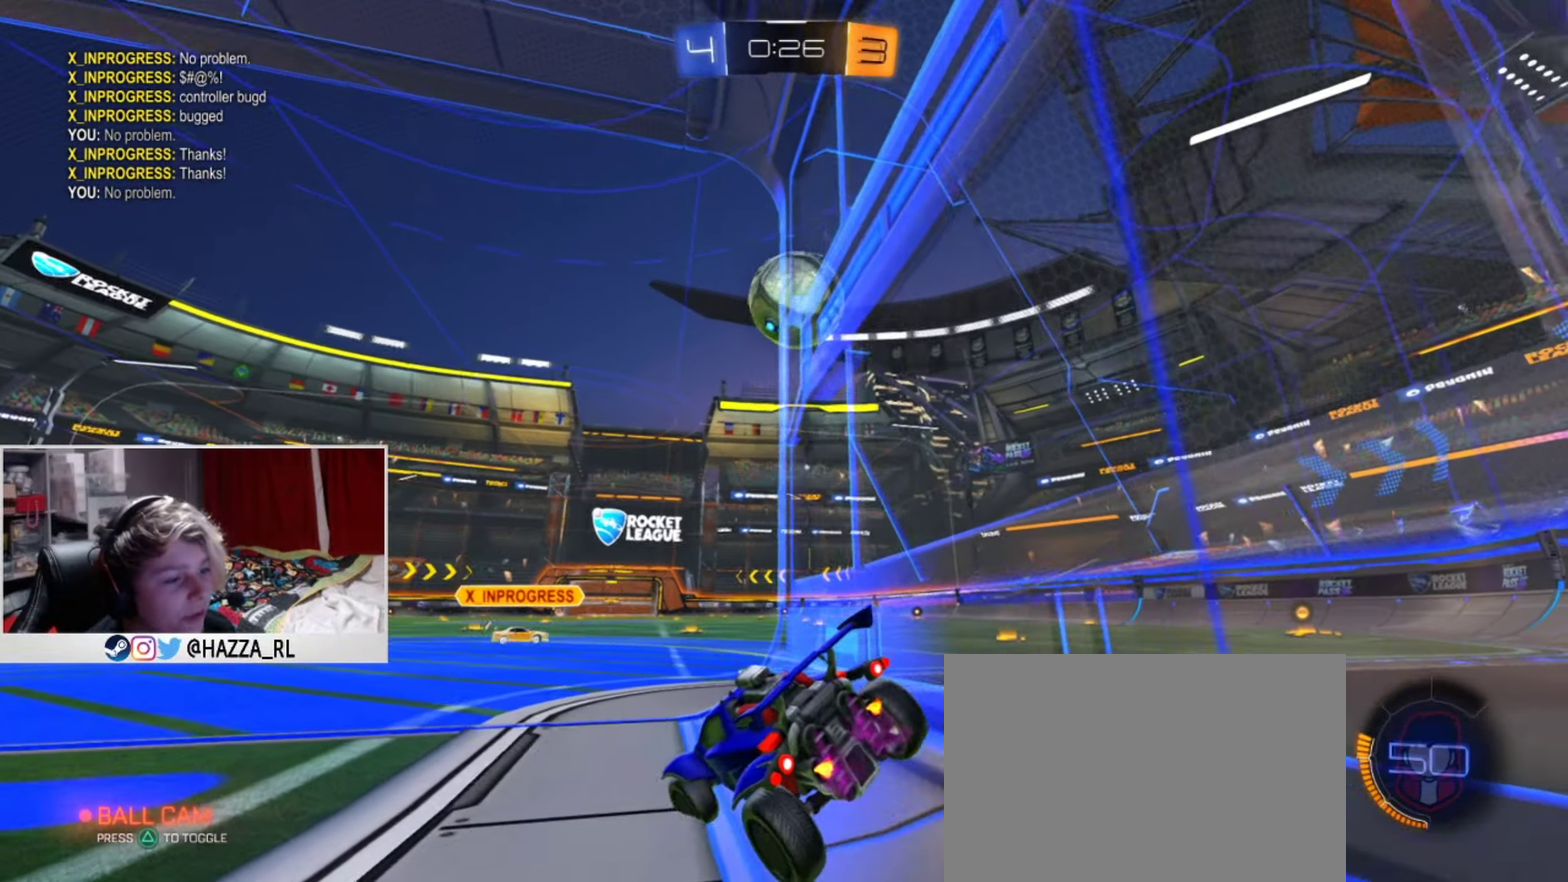
{"dt_ms": 501, "buttons": ["R2"], "left_stick": "right", "right_stick": "center", "events": [[117, "left_stick", "down-left"], [201, "left_stick", "right"], [301, "R2", "up"], [434, "R2", "down"]]}
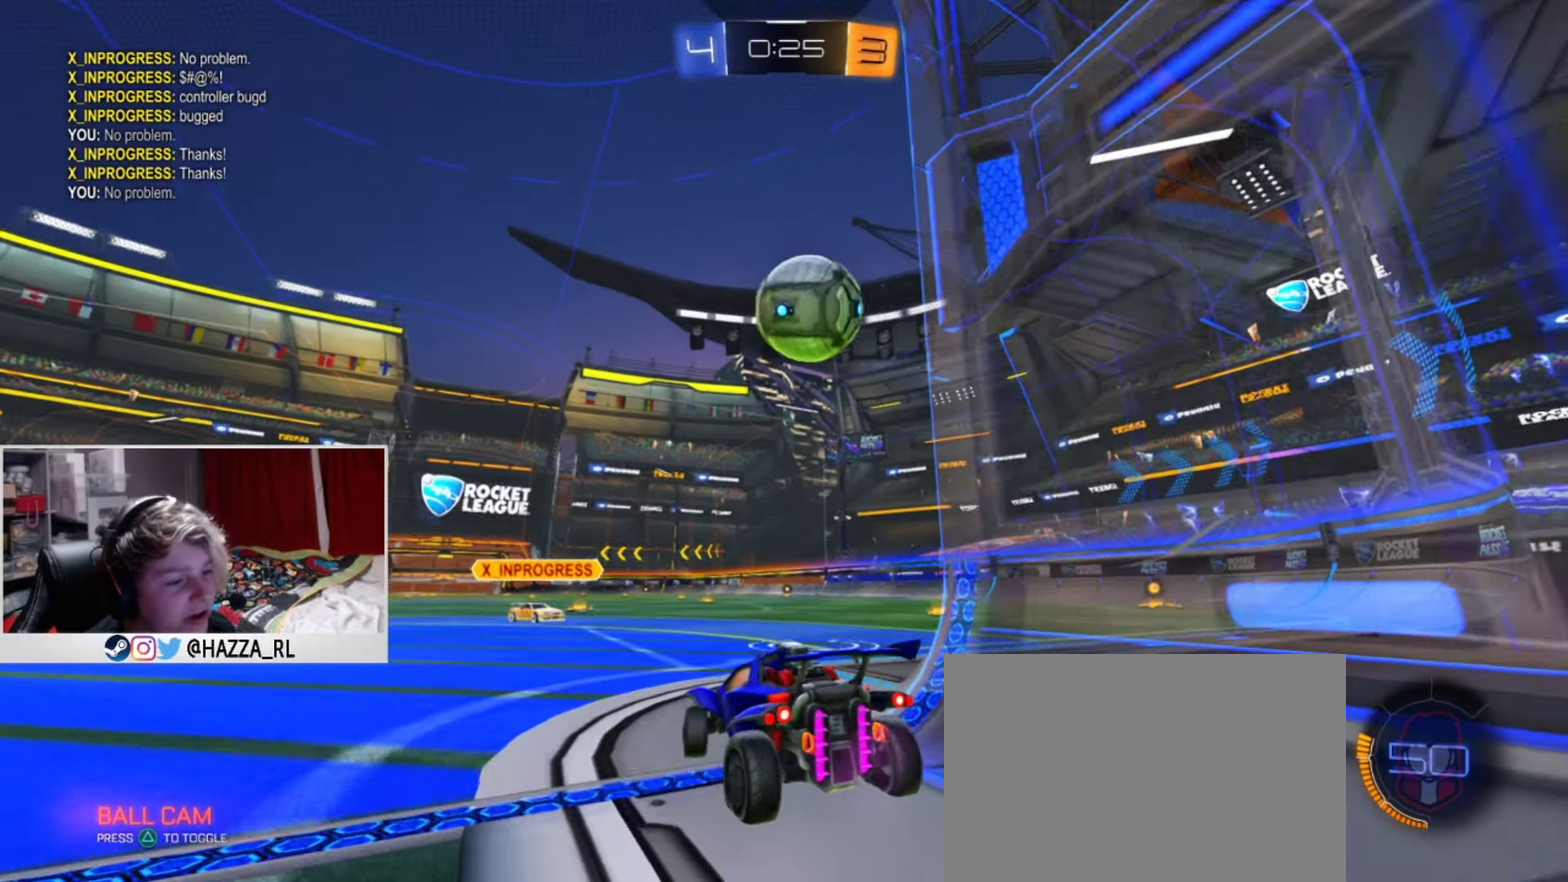
{"dt_ms": 500, "buttons": ["L1"], "left_stick": "up-right", "right_stick": "center", "events": [[100, "R2", "up"], [184, "R2", "down"], [234, "CROSS", "down"], [234, "L1", "down"], [234, "left_stick", "down"], [467, "left_stick", "up-right"], [484, "R2", "up"], [500, "CROSS", "up"]]}
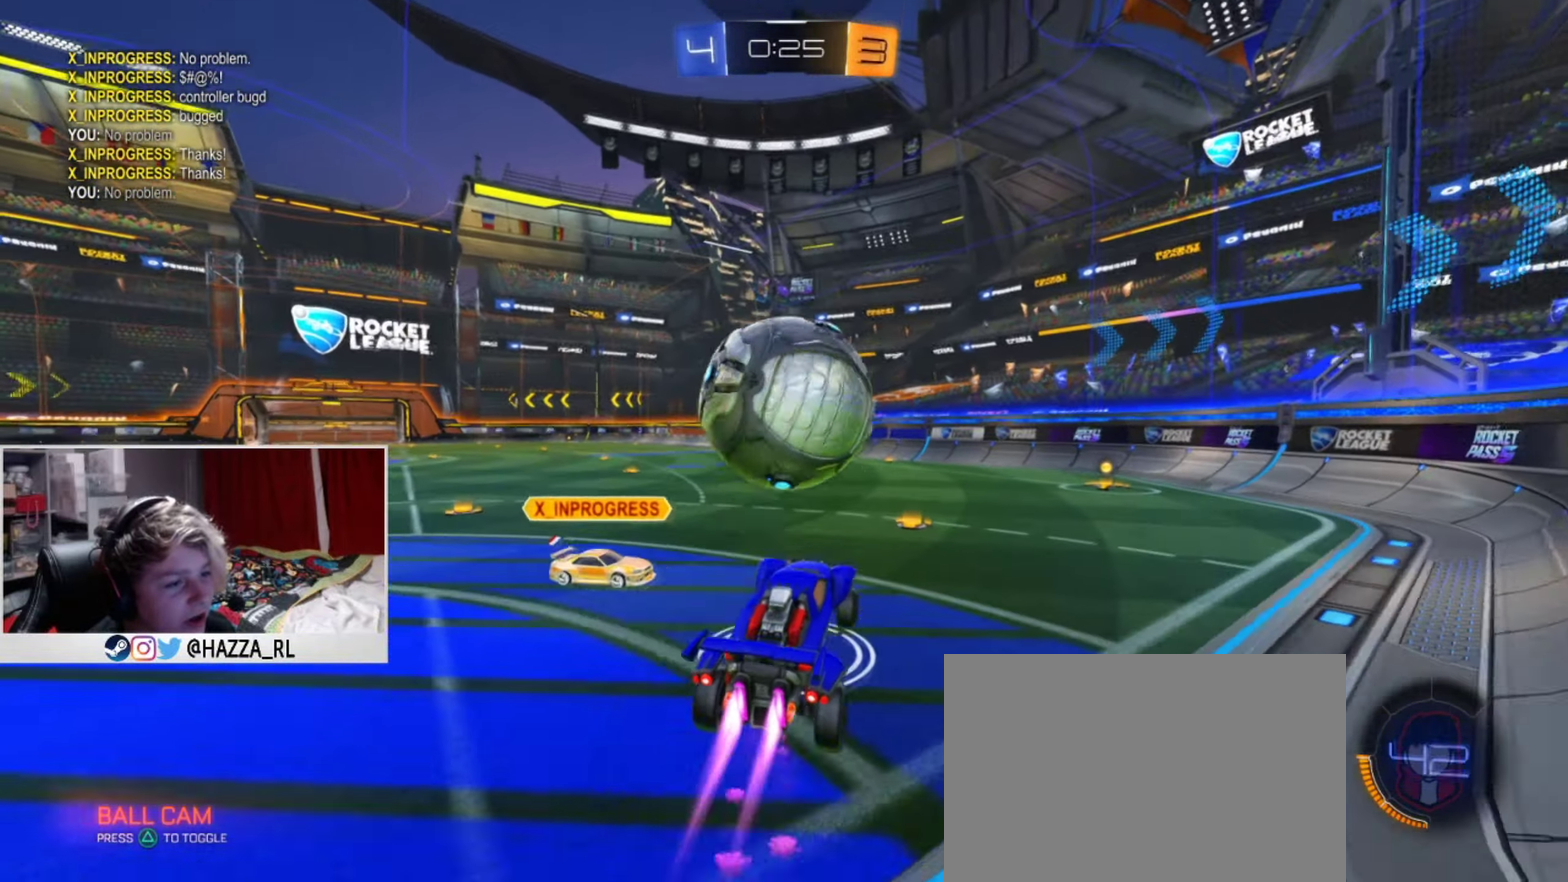
{"dt_ms": 401, "buttons": ["SQUARE", "R2"], "left_stick": "up-right", "right_stick": "center", "events": [[34, "R2", "down"], [51, "CROSS", "down"], [117, "left_stick", "up"], [134, "SQUARE", "down"], [184, "TRIANGLE", "down"], [267, "L1", "up"], [317, "CROSS", "up"], [317, "left_stick", "up-right"], [334, "TRIANGLE", "up"]]}
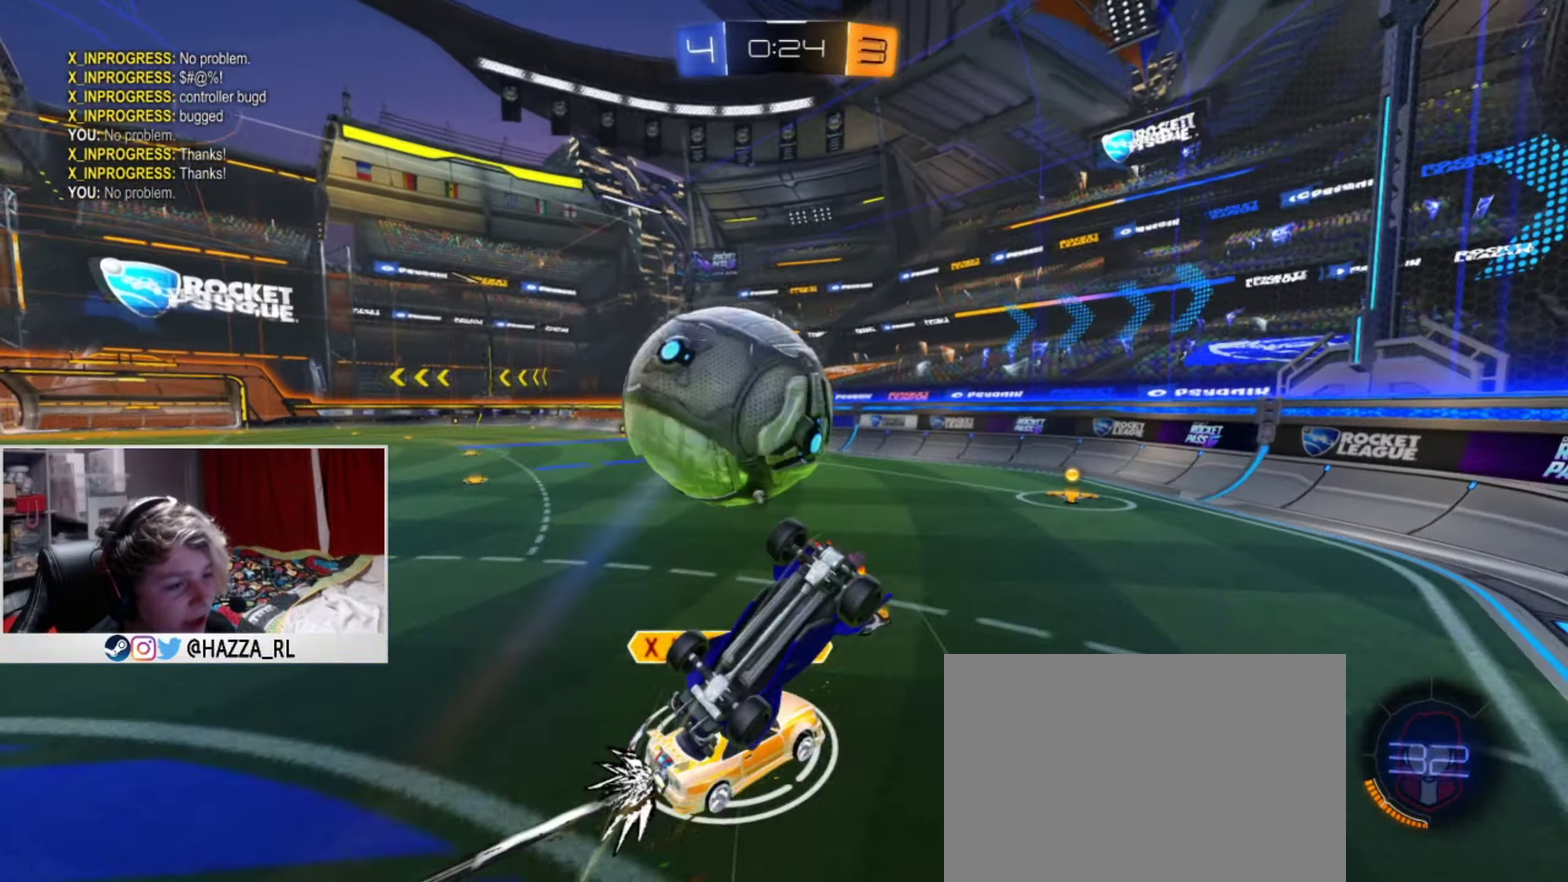
{"dt_ms": 500, "buttons": ["R2"], "left_stick": "up", "right_stick": "center", "events": [[67, "TRIANGLE", "down"], [200, "SQUARE", "up"], [233, "TRIANGLE", "up"], [334, "TRIANGLE", "down"], [450, "TRIANGLE", "up"], [450, "left_stick", "up"]]}
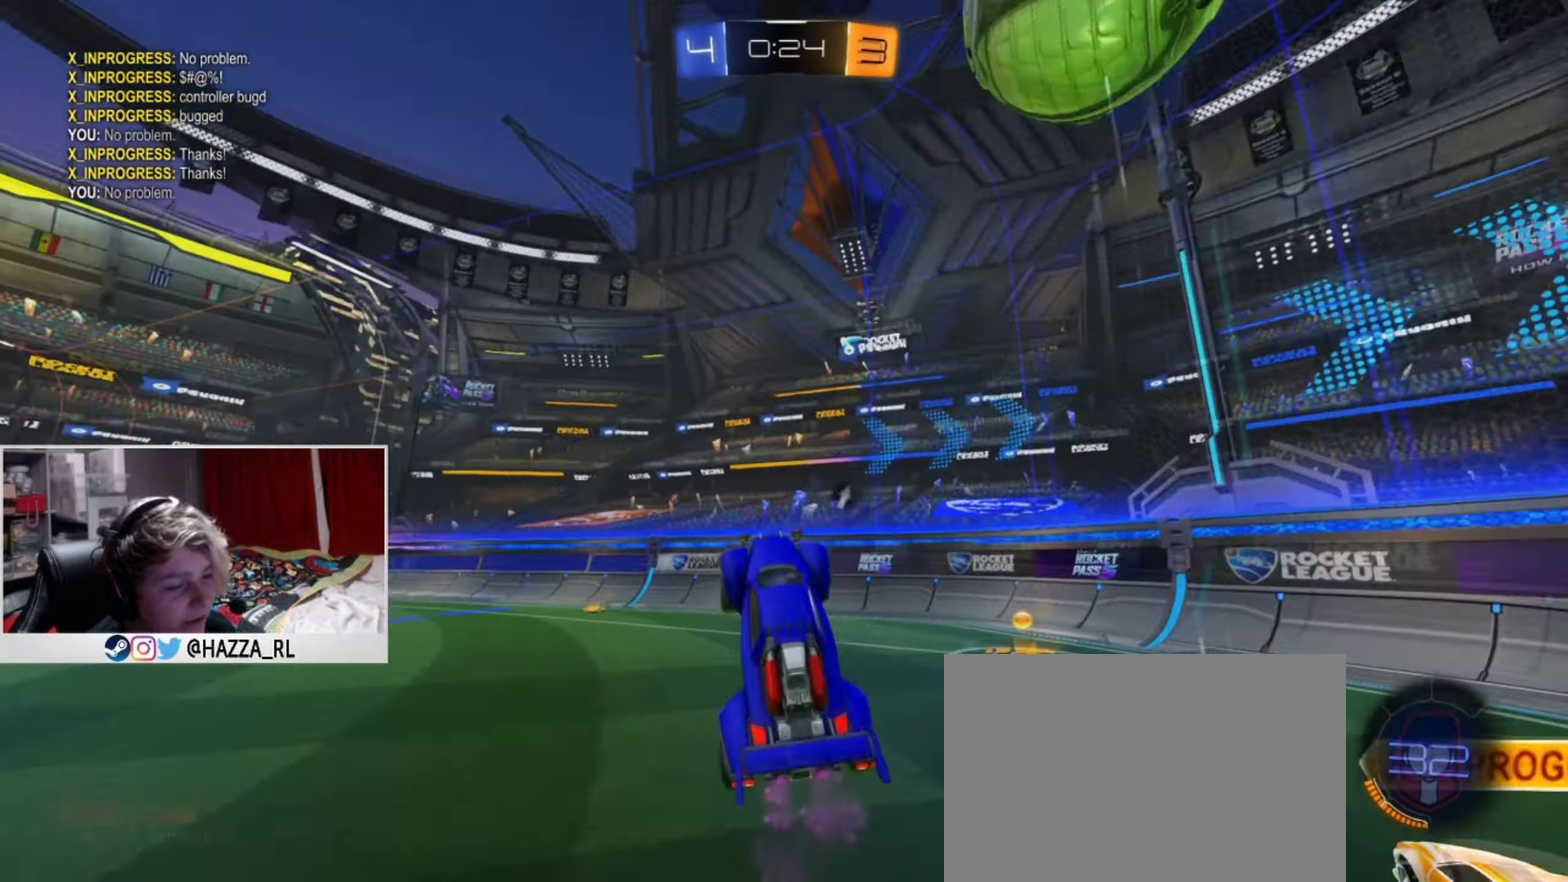
{"dt_ms": 501, "buttons": ["R2"], "left_stick": "right", "right_stick": "center", "events": [[84, "left_stick", "up-right"], [134, "left_stick", "right"], [201, "left_stick", "down-right"], [234, "TRIANGLE", "down"], [251, "left_stick", "center"], [351, "TRIANGLE", "up"], [451, "left_stick", "right"]]}
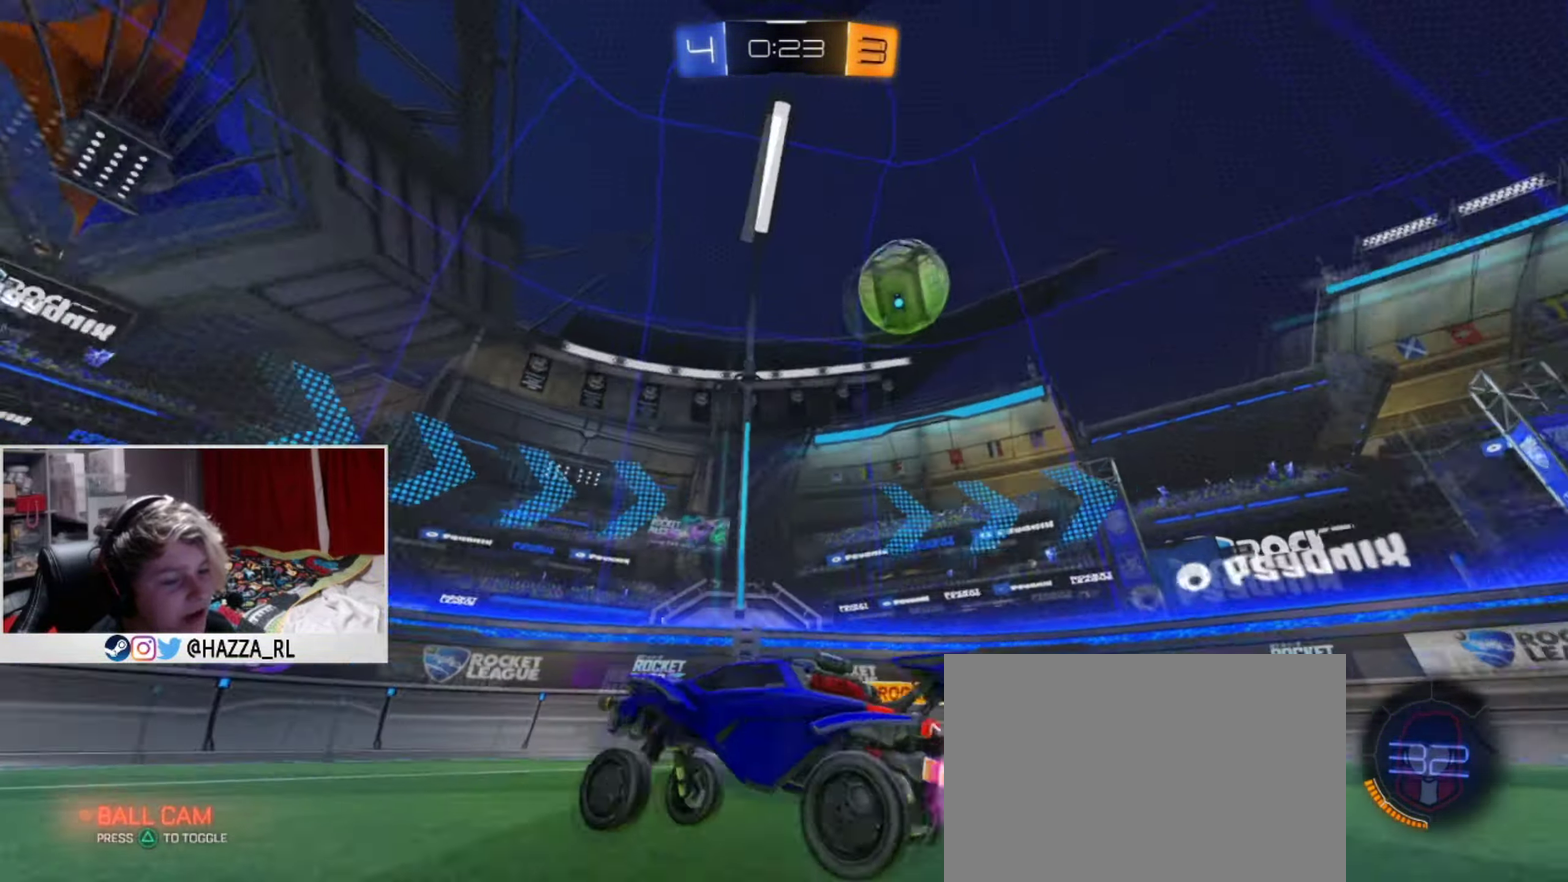
{"dt_ms": 484, "buttons": [], "left_stick": "right", "right_stick": "center", "events": [[17, "R2", "up"], [67, "R2", "down"], [233, "R2", "up"], [350, "TRIANGLE", "down"], [484, "TRIANGLE", "up"]]}
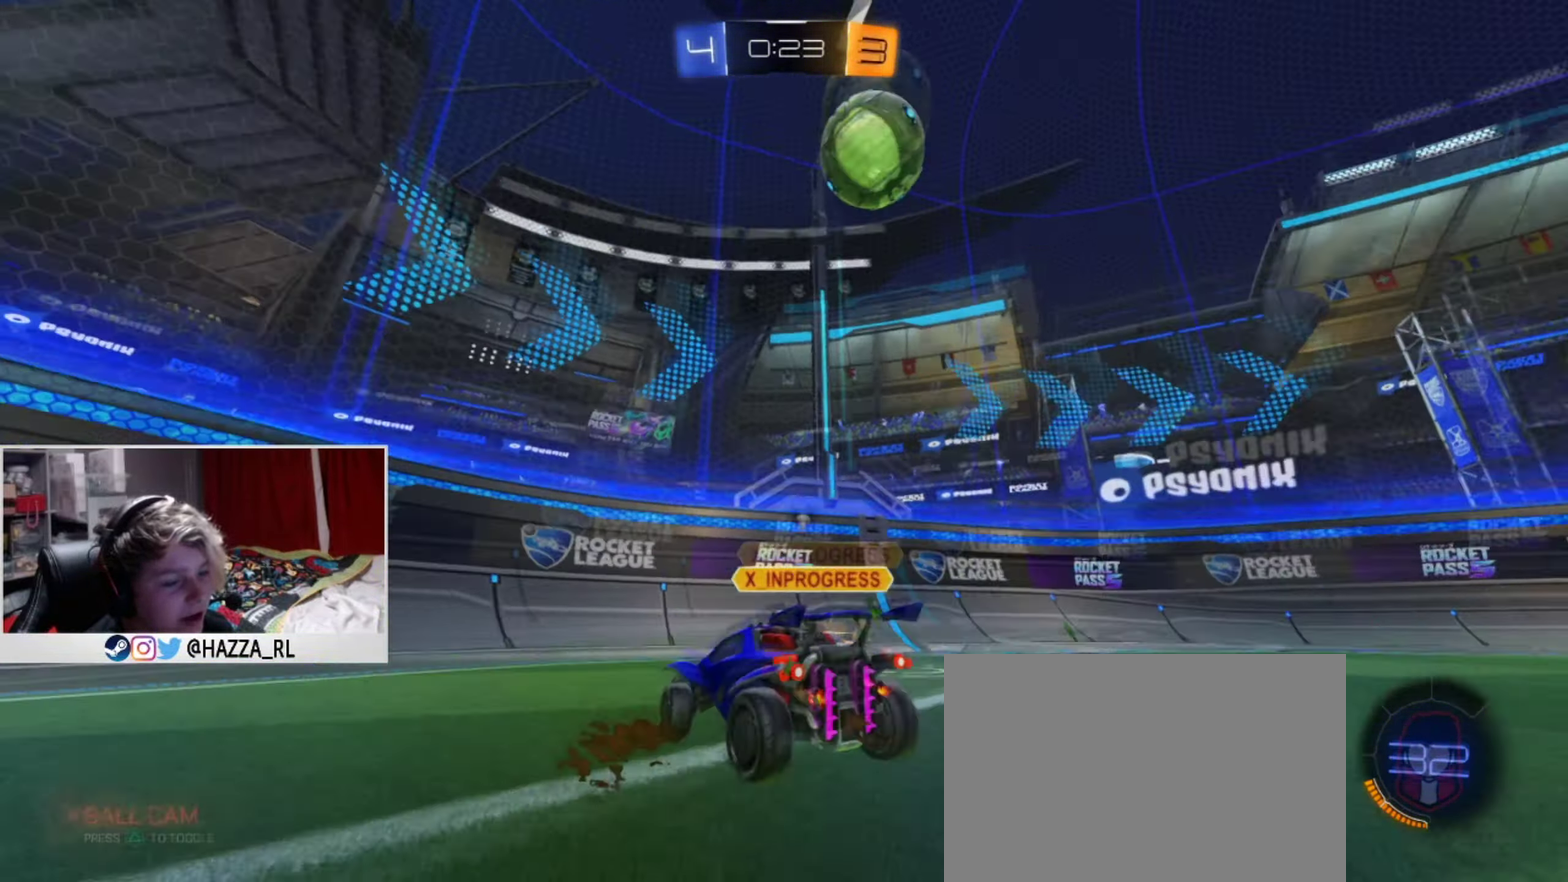
{"dt_ms": 400, "buttons": ["R2"], "left_stick": "right", "right_stick": "center", "events": [[150, "R2", "down"]]}
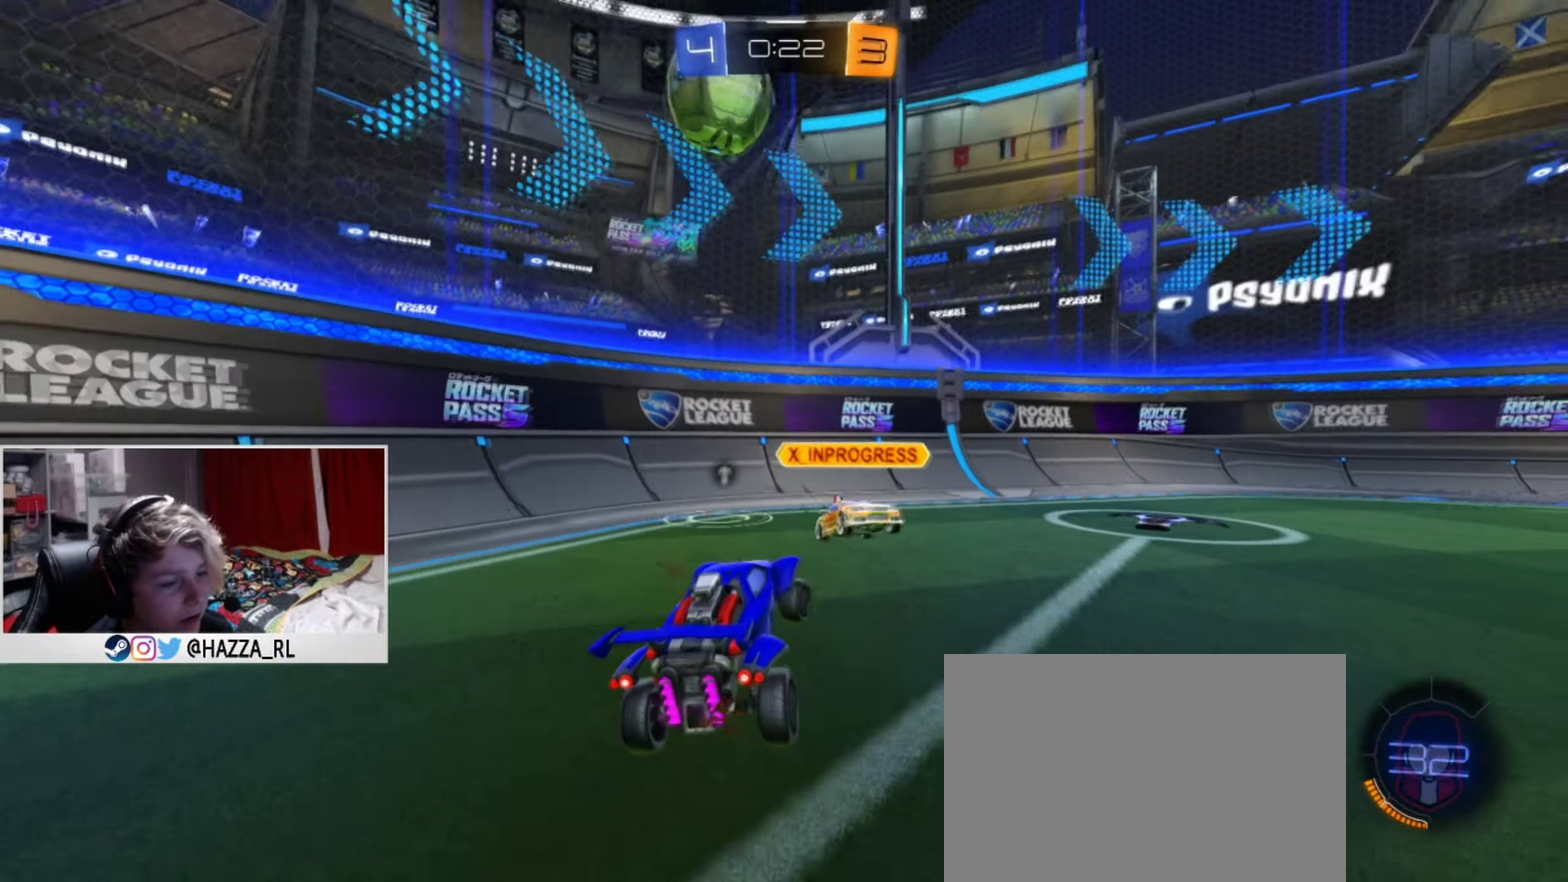
{"dt_ms": 501, "buttons": ["R2"], "left_stick": "down-left", "right_stick": "center", "events": [[100, "left_stick", "up-right"], [117, "TRIANGLE", "down"], [267, "TRIANGLE", "up"], [300, "left_stick", "left"], [484, "left_stick", "down-left"]]}
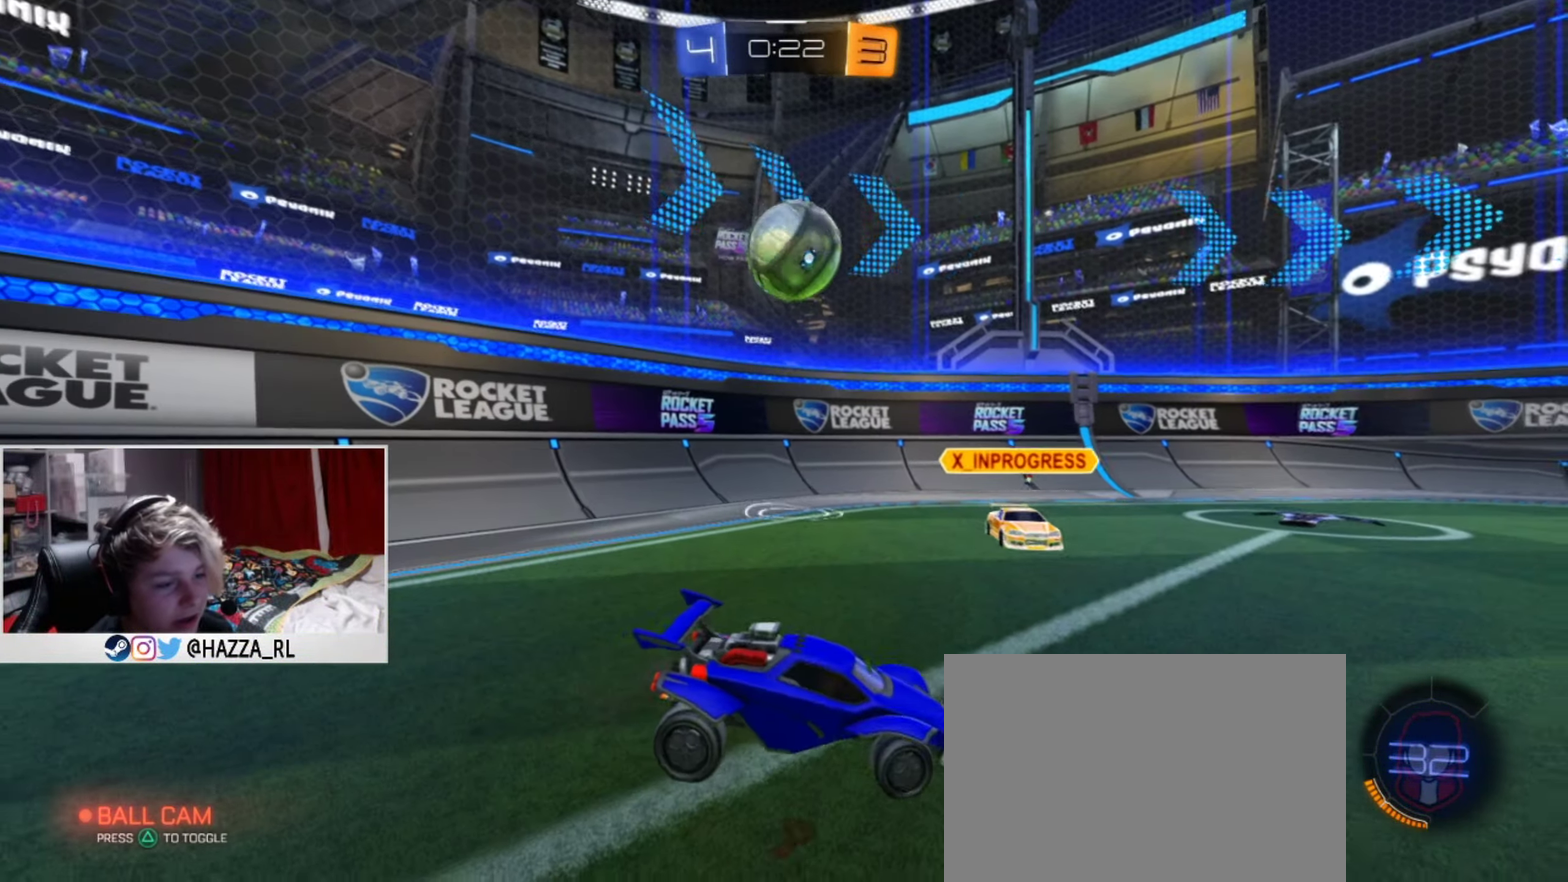
{"dt_ms": 701, "buttons": ["R2"], "left_stick": "down-left", "right_stick": "center", "events": [[367, "left_stick", "right"], [500, "left_stick", "center"], [651, "left_stick", "down-left"]]}
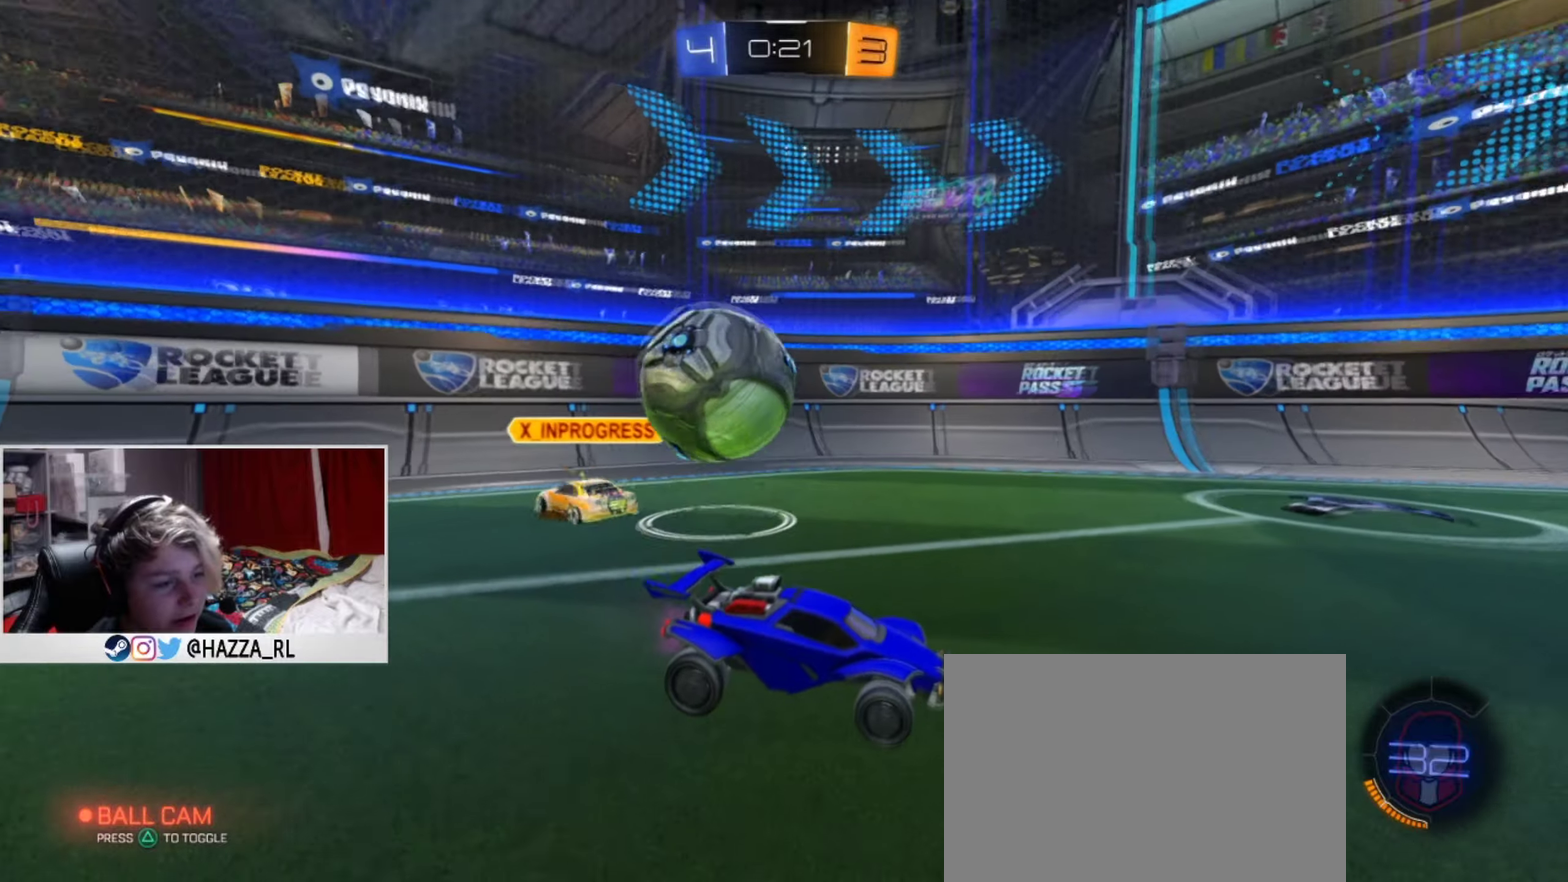
{"dt_ms": 500, "buttons": ["R2"], "left_stick": "right", "right_stick": "center", "events": [[50, "R2", "up"], [267, "SQUARE", "down"], [383, "SQUARE", "up"], [383, "left_stick", "right"], [483, "R2", "down"]]}
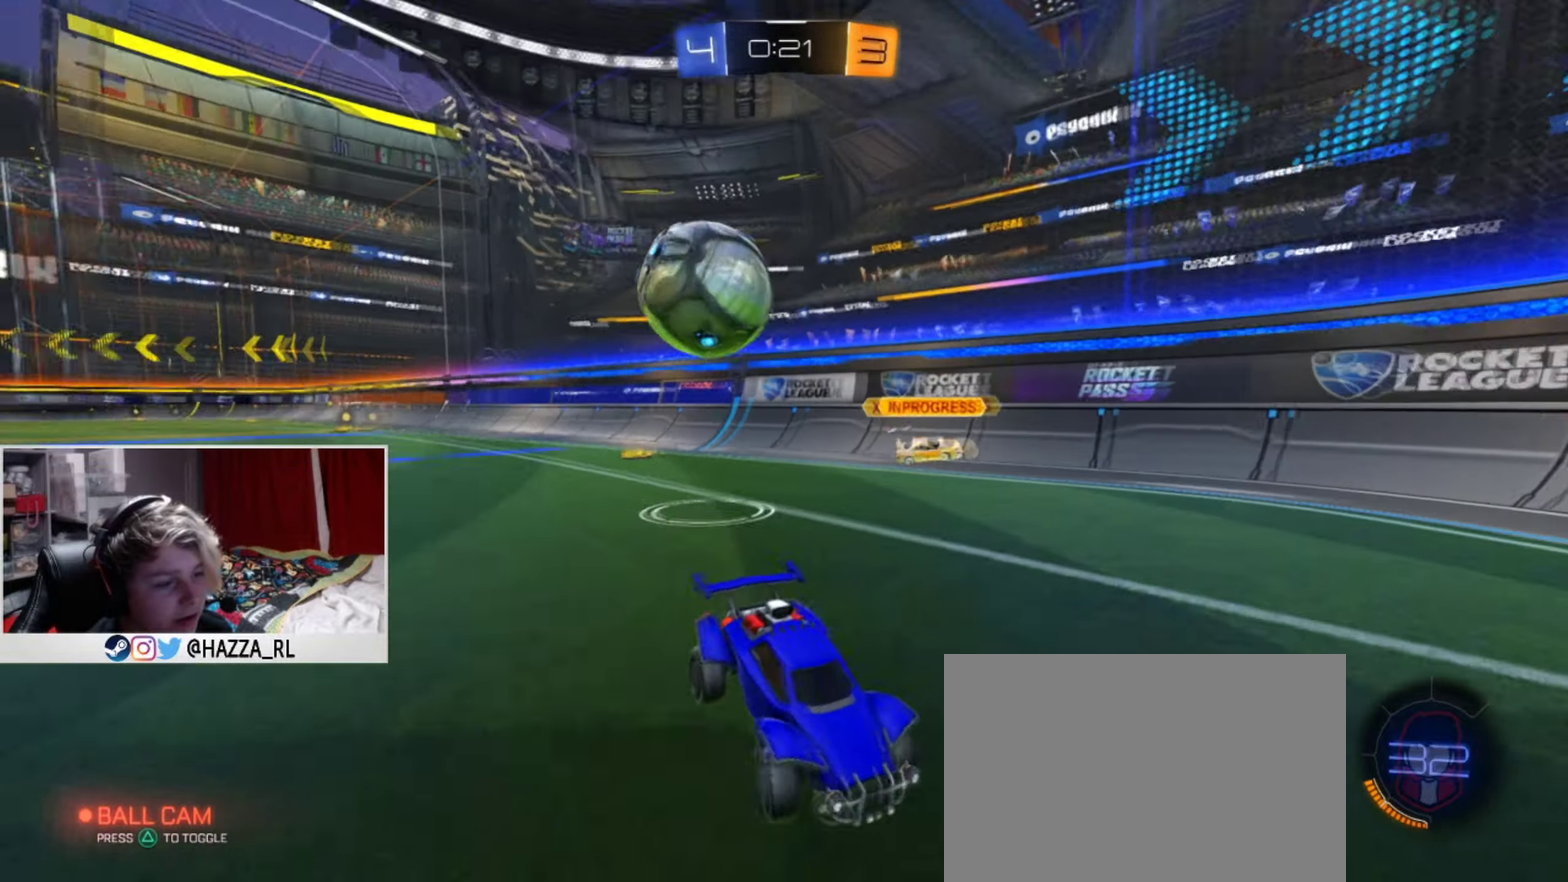
{"dt_ms": 334, "buttons": ["R2"], "left_stick": "right", "right_stick": "center", "events": [[50, "SQUARE", "down"], [267, "SQUARE", "up"]]}
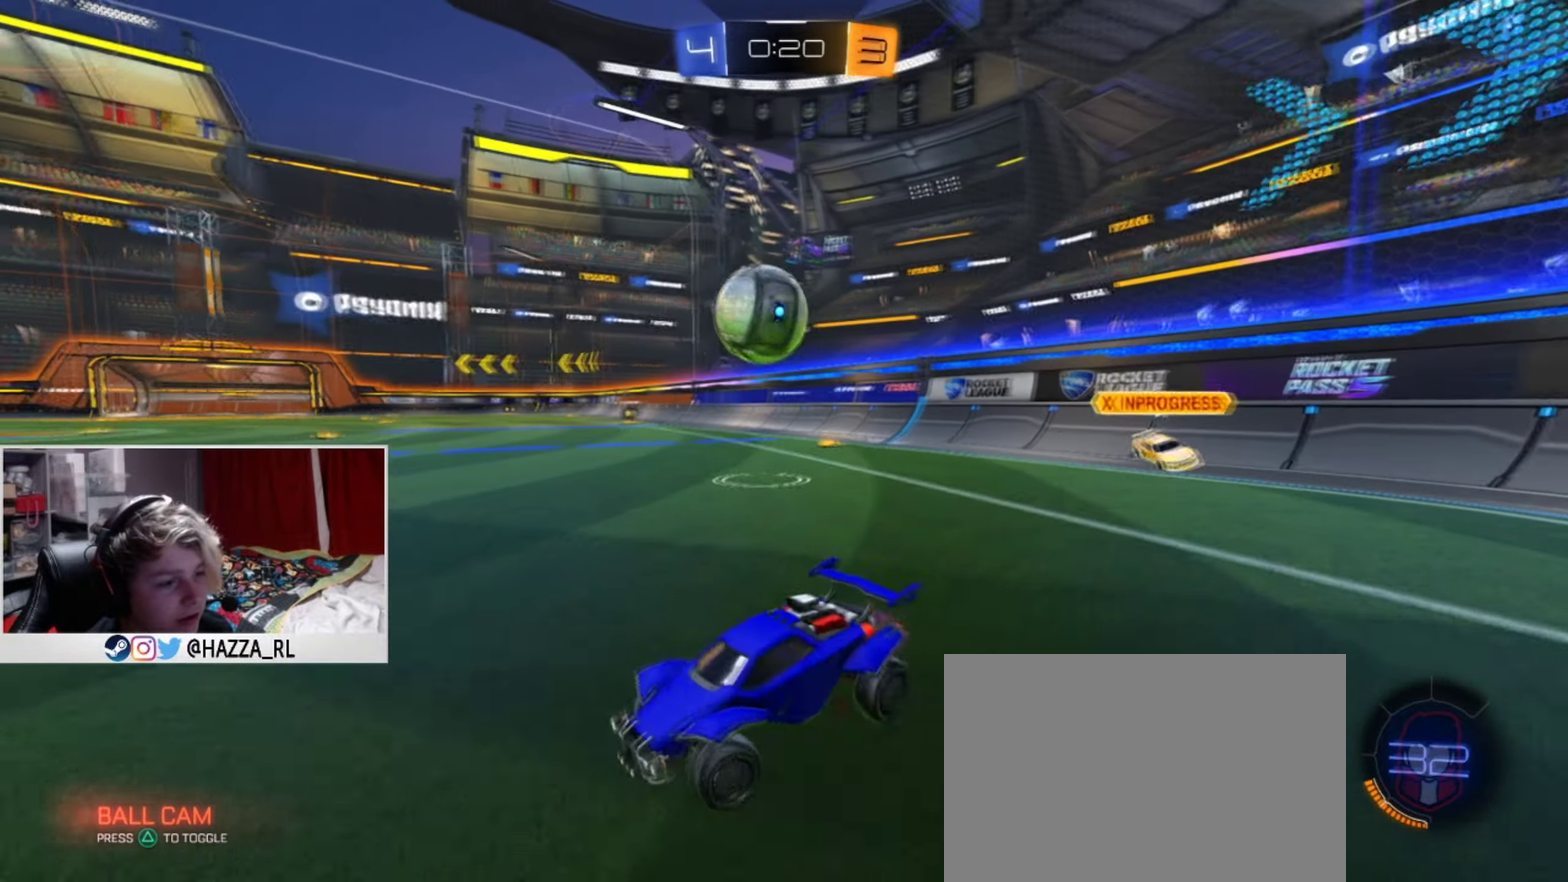
{"dt_ms": 567, "buttons": ["L1", "R2"], "left_stick": "right", "right_stick": "center", "events": [[217, "R2", "up"], [283, "R2", "down"], [500, "L1", "down"]]}
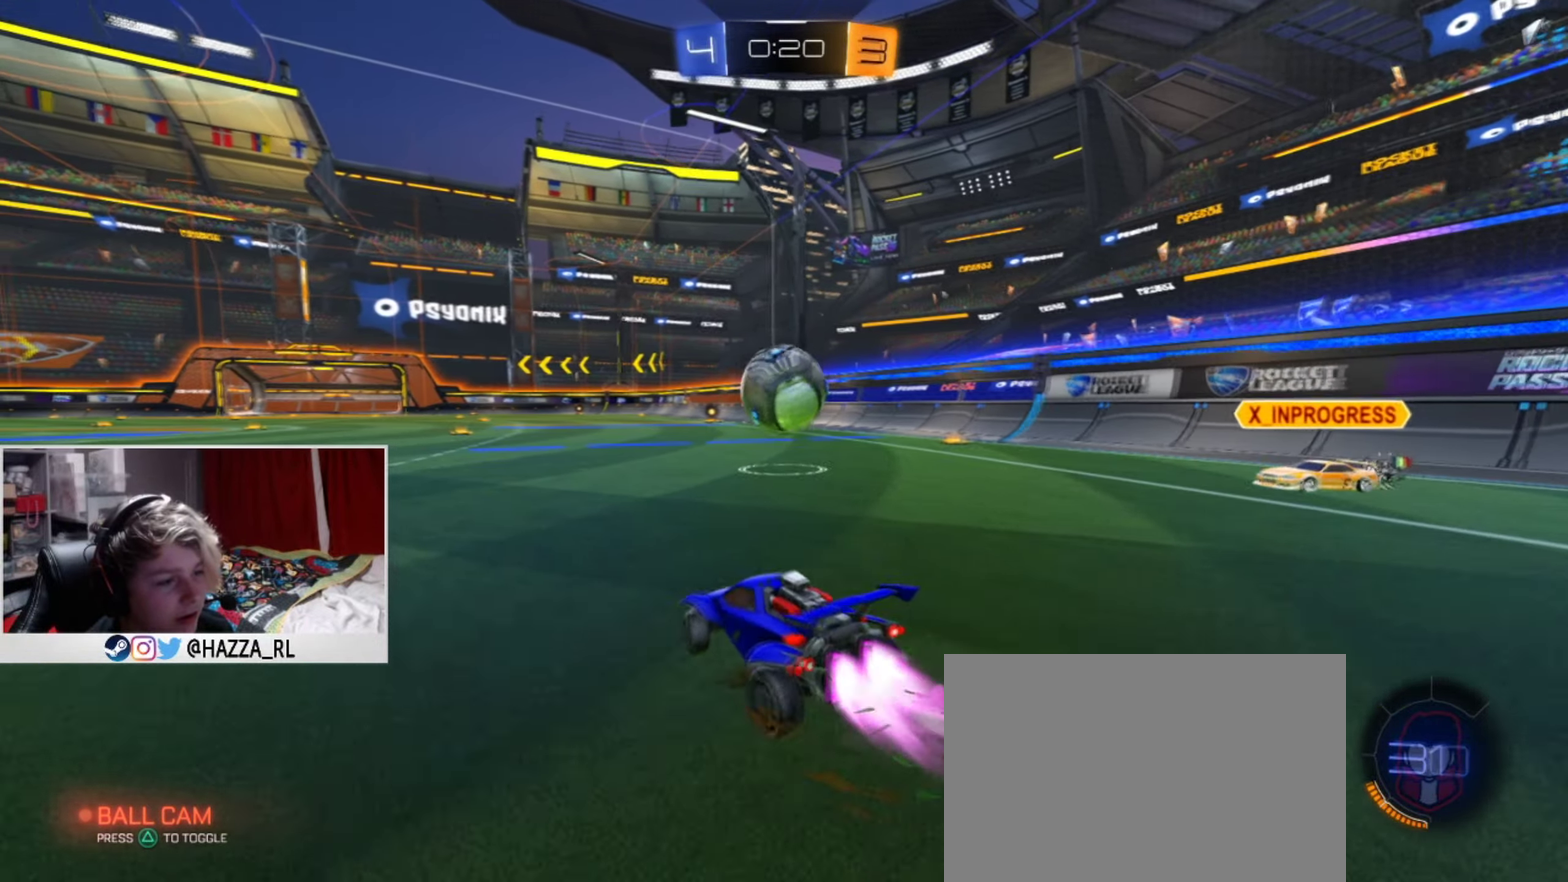
{"dt_ms": 400, "buttons": ["CROSS", "L1", "R2"], "left_stick": "down", "right_stick": "center", "events": [[117, "left_stick", "center"], [250, "left_stick", "down-left"], [367, "left_stick", "down"], [400, "CROSS", "down"]]}